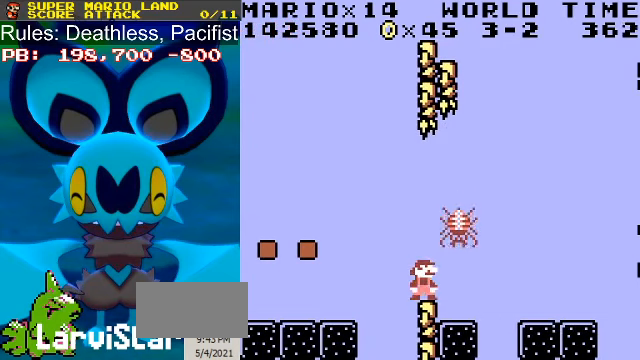
Gameplay with a controller (Nintendo layout); each line is a JSON object with the inputs held at the frame after it. "events" lists button and stick changes between this image and that frame as [ms after this image, input, new state], when the widget could be followed in between. Not read: L3 R3.
{"buttons": ["A", "DPAD_RIGHT"], "events": [[433, "A", "down"], [500, "DPAD_RIGHT", "down"]]}
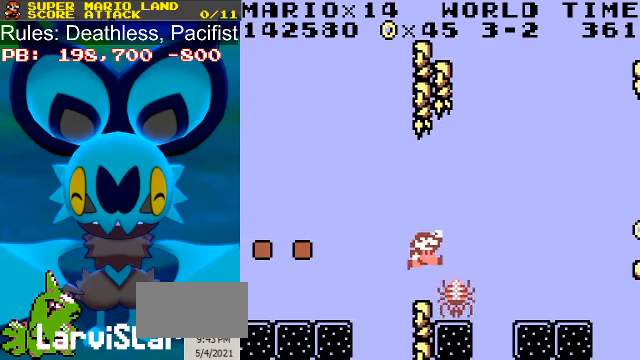
{"buttons": ["A", "DPAD_RIGHT"], "events": []}
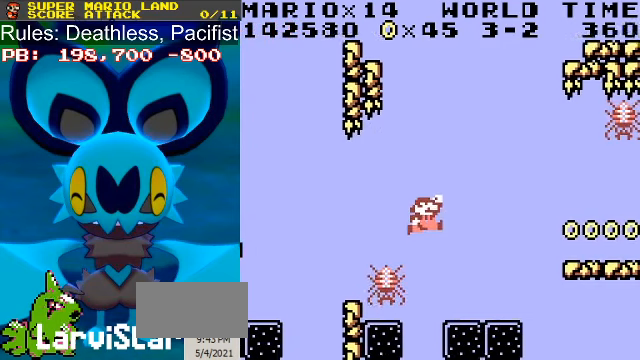
{"buttons": ["A", "DPAD_RIGHT"], "events": [[100, "A", "up"], [500, "A", "down"]]}
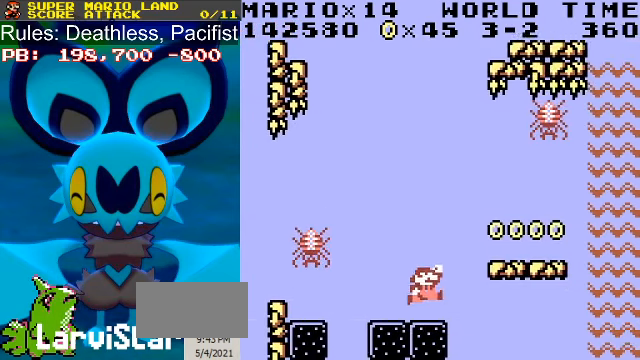
{"buttons": ["DPAD_RIGHT"], "events": [[433, "A", "up"]]}
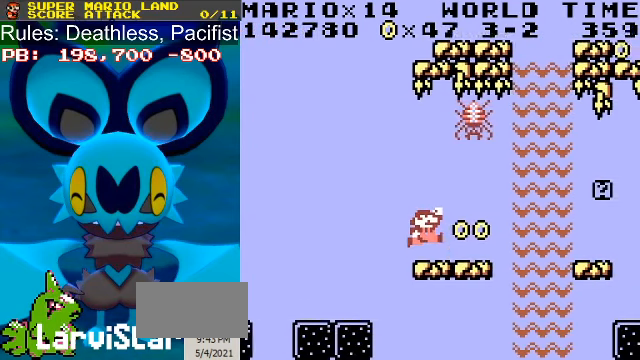
{"buttons": [], "events": [[100, "DPAD_LEFT", "down"], [100, "DPAD_RIGHT", "up"], [133, "DPAD_LEFT", "up"]]}
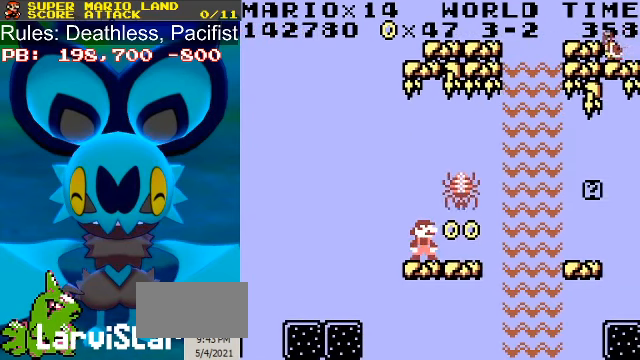
{"buttons": [], "events": [[67, "DPAD_LEFT", "down"], [100, "DPAD_LEFT", "up"]]}
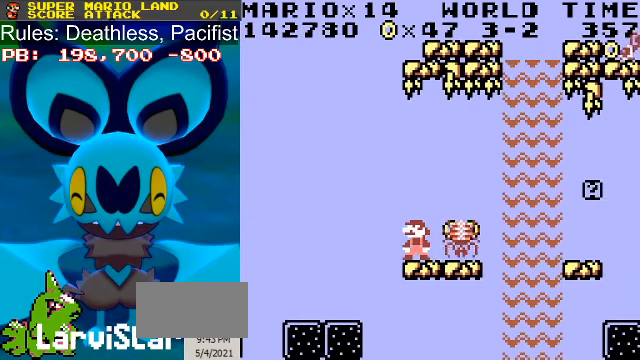
{"buttons": [], "events": []}
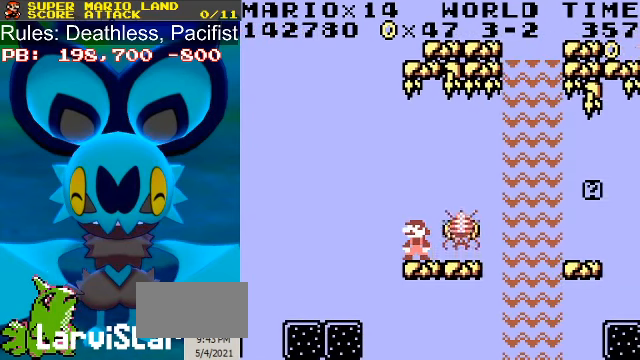
{"buttons": ["B"], "events": [[167, "B", "down"]]}
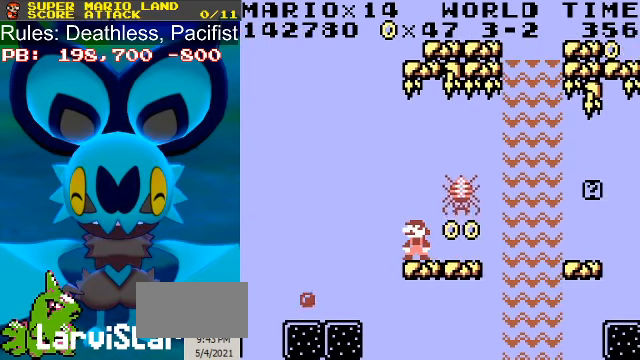
{"buttons": ["B"], "events": [[33, "DPAD_RIGHT", "down"], [200, "DPAD_RIGHT", "up"]]}
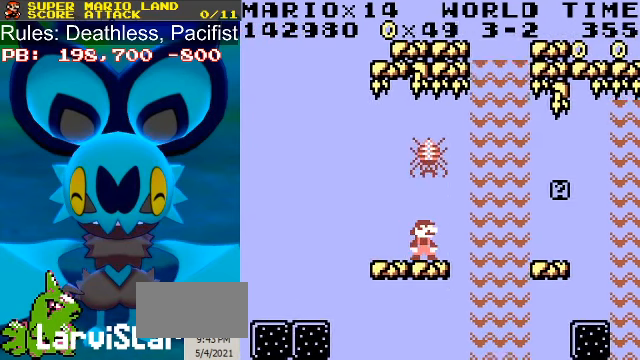
{"buttons": ["B", "DPAD_RIGHT"], "events": [[233, "DPAD_RIGHT", "down"], [300, "A", "down"], [433, "A", "up"]]}
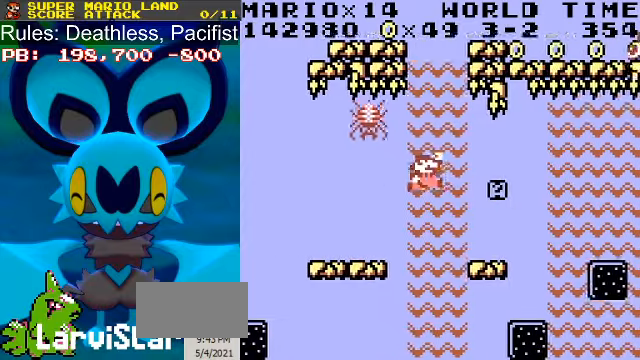
{"buttons": ["B"], "events": [[233, "DPAD_RIGHT", "up"]]}
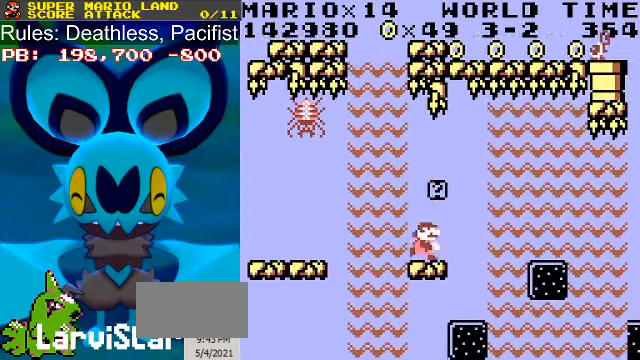
{"buttons": ["B"], "events": [[33, "DPAD_RIGHT", "down"], [100, "A", "down"], [100, "DPAD_RIGHT", "up"], [200, "A", "up"]]}
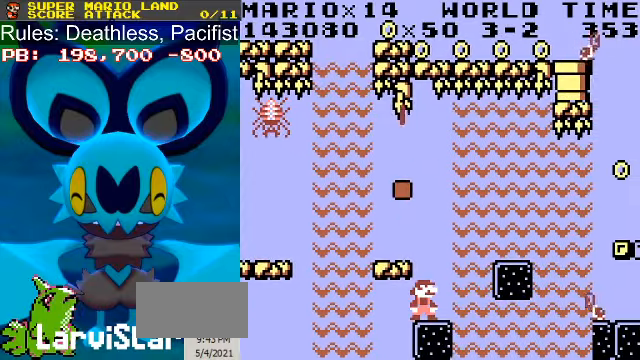
{"buttons": ["A", "B", "DPAD_RIGHT"], "events": [[266, "A", "down"], [266, "DPAD_RIGHT", "down"]]}
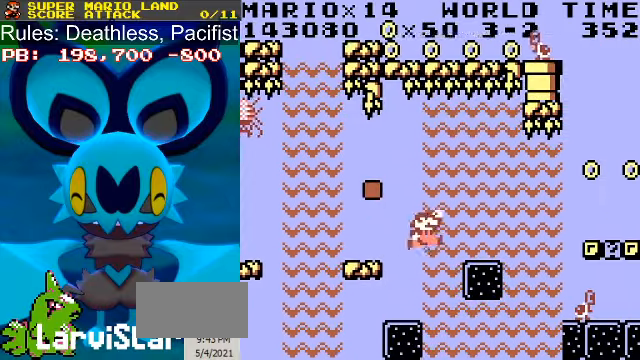
{"buttons": ["B"], "events": [[300, "A", "up"], [333, "DPAD_RIGHT", "up"]]}
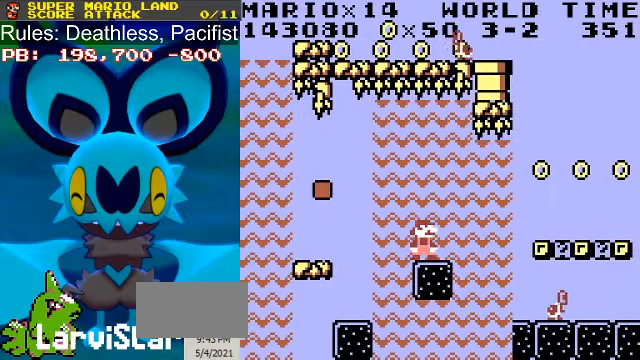
{"buttons": ["B", "DPAD_RIGHT"], "events": [[233, "DPAD_RIGHT", "down"], [300, "A", "down"], [466, "A", "up"]]}
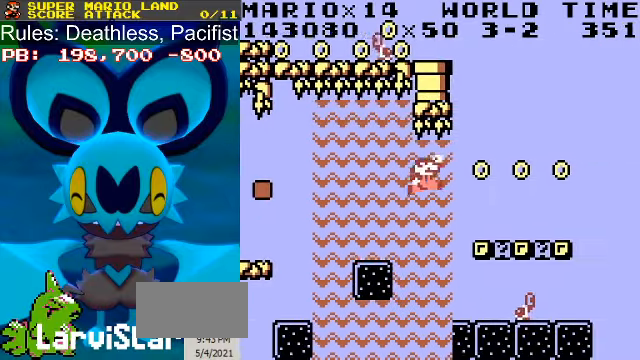
{"buttons": ["B"], "events": [[366, "DPAD_LEFT", "down"], [400, "DPAD_RIGHT", "up"], [433, "DPAD_LEFT", "up"]]}
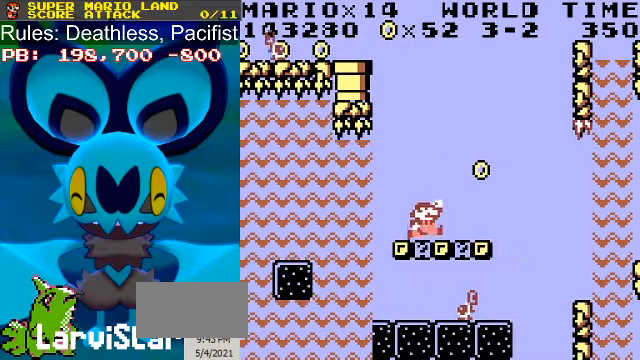
{"buttons": ["B"], "events": [[100, "A", "down"], [100, "DPAD_RIGHT", "down"], [233, "A", "up"], [500, "DPAD_RIGHT", "up"]]}
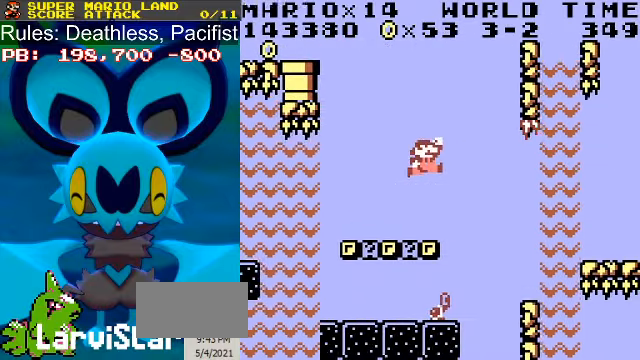
{"buttons": ["B"], "events": [[33, "DPAD_LEFT", "down"], [100, "DPAD_LEFT", "up"]]}
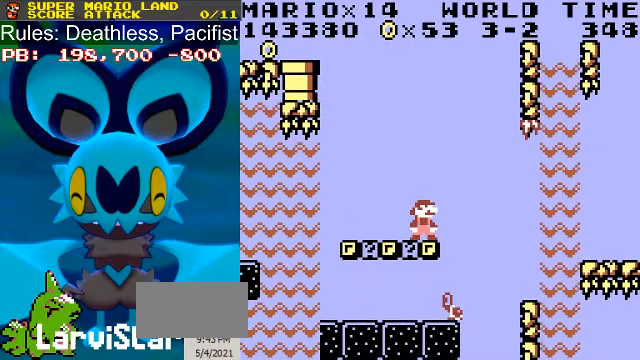
{"buttons": ["B"], "events": [[300, "DPAD_RIGHT", "down"], [333, "DPAD_RIGHT", "up"]]}
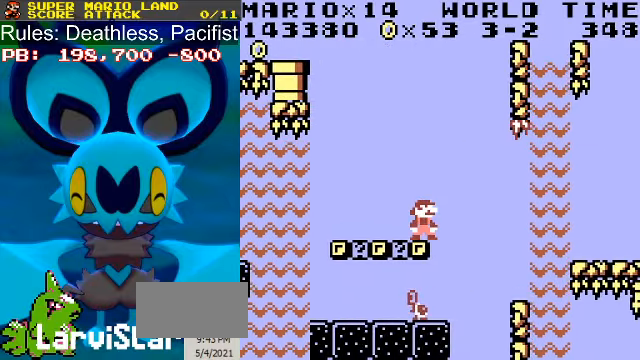
{"buttons": ["B"], "events": [[133, "DPAD_RIGHT", "down"], [200, "DPAD_RIGHT", "up"]]}
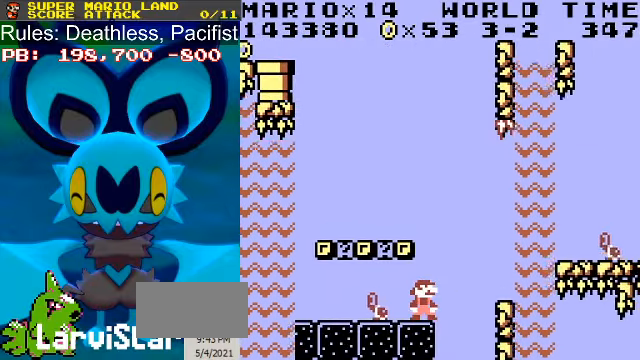
{"buttons": ["B"], "events": [[66, "DPAD_LEFT", "down"], [100, "DPAD_LEFT", "up"], [334, "A", "down"], [400, "DPAD_LEFT", "down"], [467, "A", "up"], [500, "DPAD_LEFT", "up"]]}
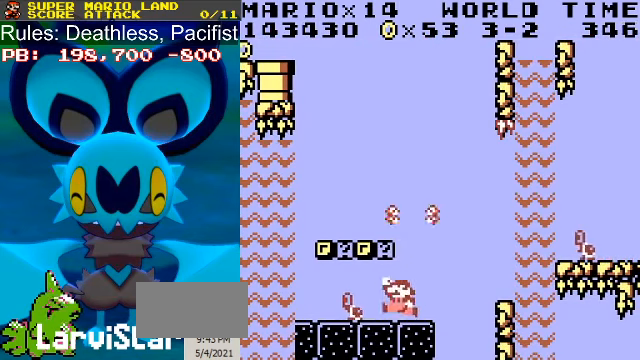
{"buttons": ["B"], "events": [[234, "A", "down"], [300, "DPAD_LEFT", "down"], [367, "DPAD_LEFT", "up"], [400, "A", "up"]]}
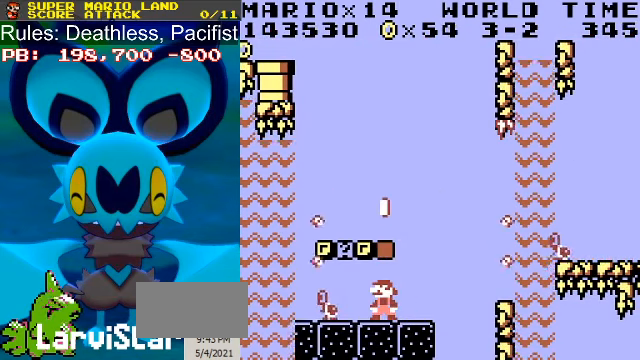
{"buttons": ["A", "B"], "events": [[200, "DPAD_LEFT", "down"], [267, "DPAD_LEFT", "up"], [467, "A", "down"]]}
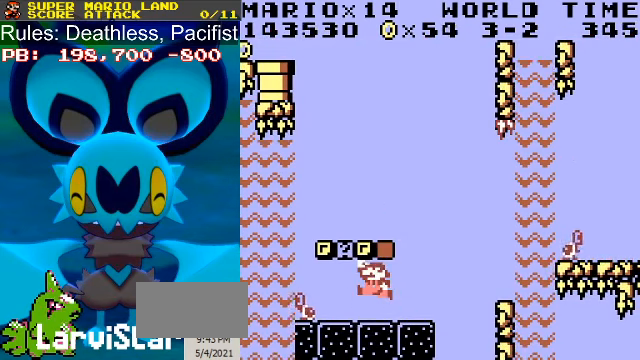
{"buttons": ["B"], "events": [[100, "A", "up"], [334, "DPAD_RIGHT", "down"], [467, "DPAD_RIGHT", "up"]]}
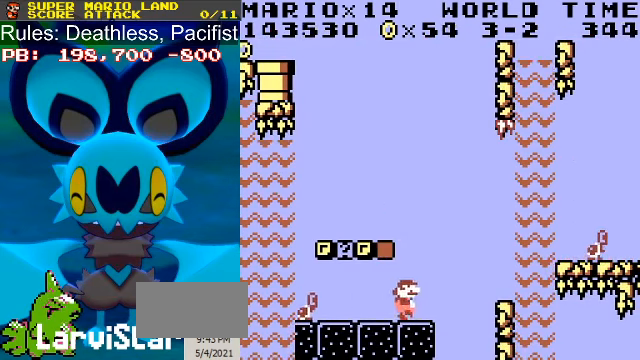
{"buttons": ["A", "B", "DPAD_LEFT"], "events": [[200, "A", "down"], [334, "DPAD_LEFT", "down"]]}
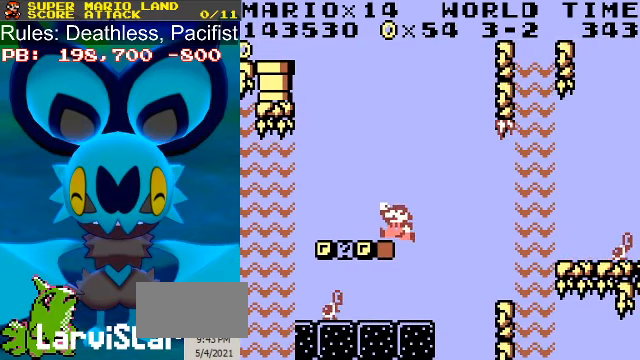
{"buttons": ["B"], "events": [[34, "A", "up"], [367, "DPAD_LEFT", "up"]]}
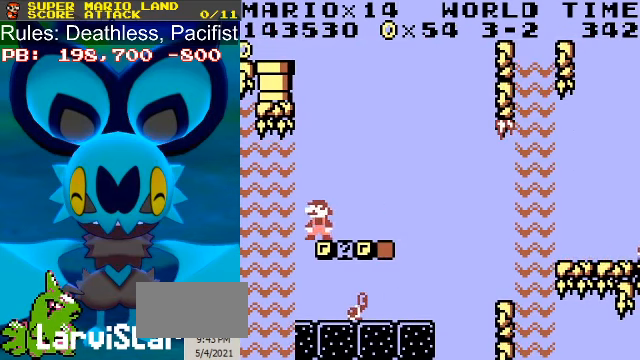
{"buttons": ["B"], "events": [[100, "DPAD_LEFT", "down"], [134, "DPAD_LEFT", "up"], [467, "DPAD_LEFT", "down"], [500, "DPAD_LEFT", "up"]]}
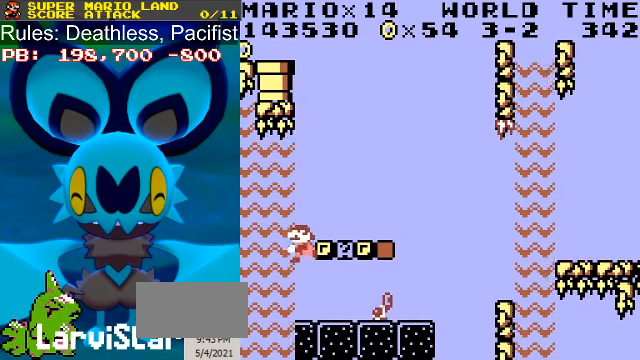
{"buttons": ["B"], "events": [[267, "DPAD_RIGHT", "down"], [334, "A", "down"], [400, "DPAD_RIGHT", "up"], [434, "A", "up"]]}
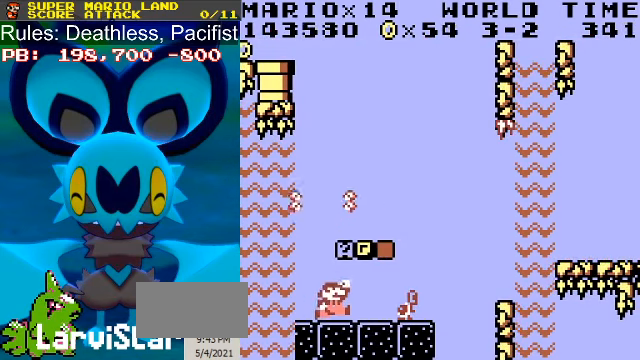
{"buttons": ["B"], "events": [[67, "A", "down"], [100, "DPAD_RIGHT", "down"], [200, "A", "up"], [234, "DPAD_RIGHT", "up"], [300, "A", "down"], [434, "A", "up"]]}